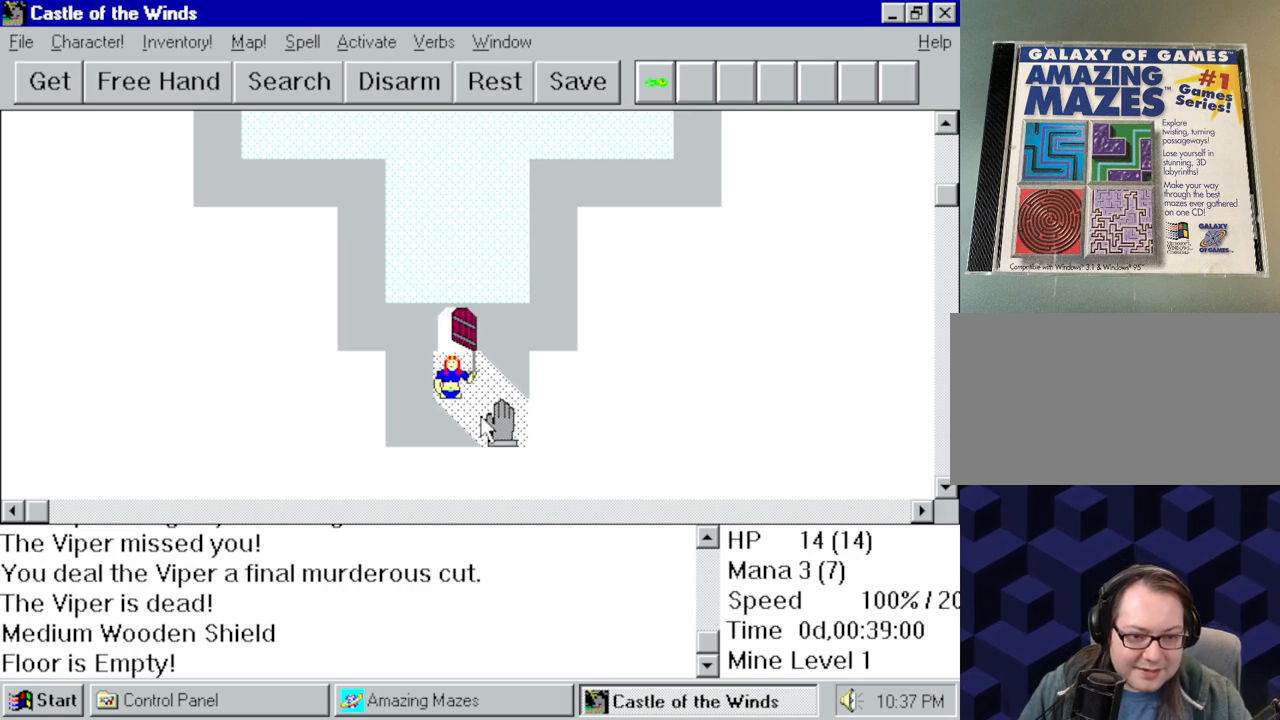
Gameplay with keyboard and mouse; each line is a JSON object with the keys and mouse buttons held at the frame after it. "events" lists presses ("down") and releases ("up") of "a", "alt", "ctrl", "d", "down", "left", "right", "s", "shift", "space", "up", "w", "mouse_left" and "mouse_right" between this image and that frame as [ms after this image, input, new state], when the widget could be followed in between. "mouse_left", "mouse_right" = the "left", "right" buttons of the "mouse" list. No other keys are recorded. Mouse movement is not recorded.
{"keys": [], "mouse": ["right"], "events": [[200, "mouse_right", "down"]]}
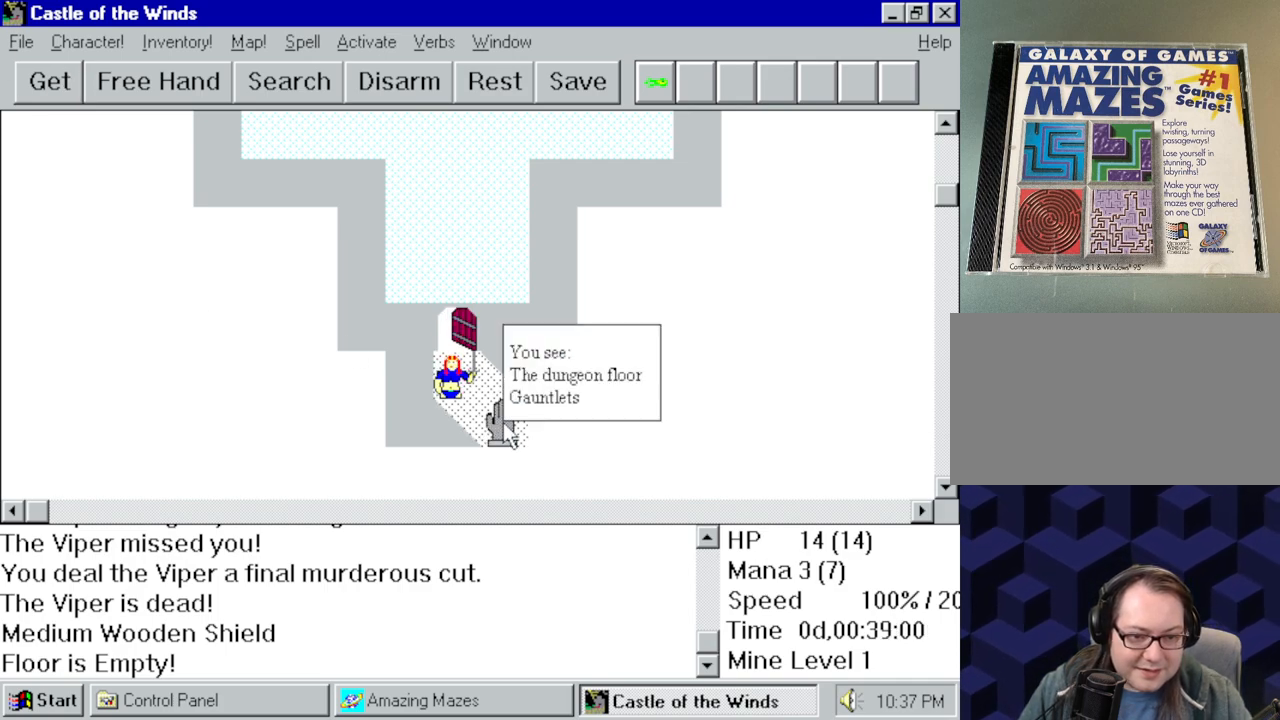
{"keys": [], "mouse": ["right"], "events": []}
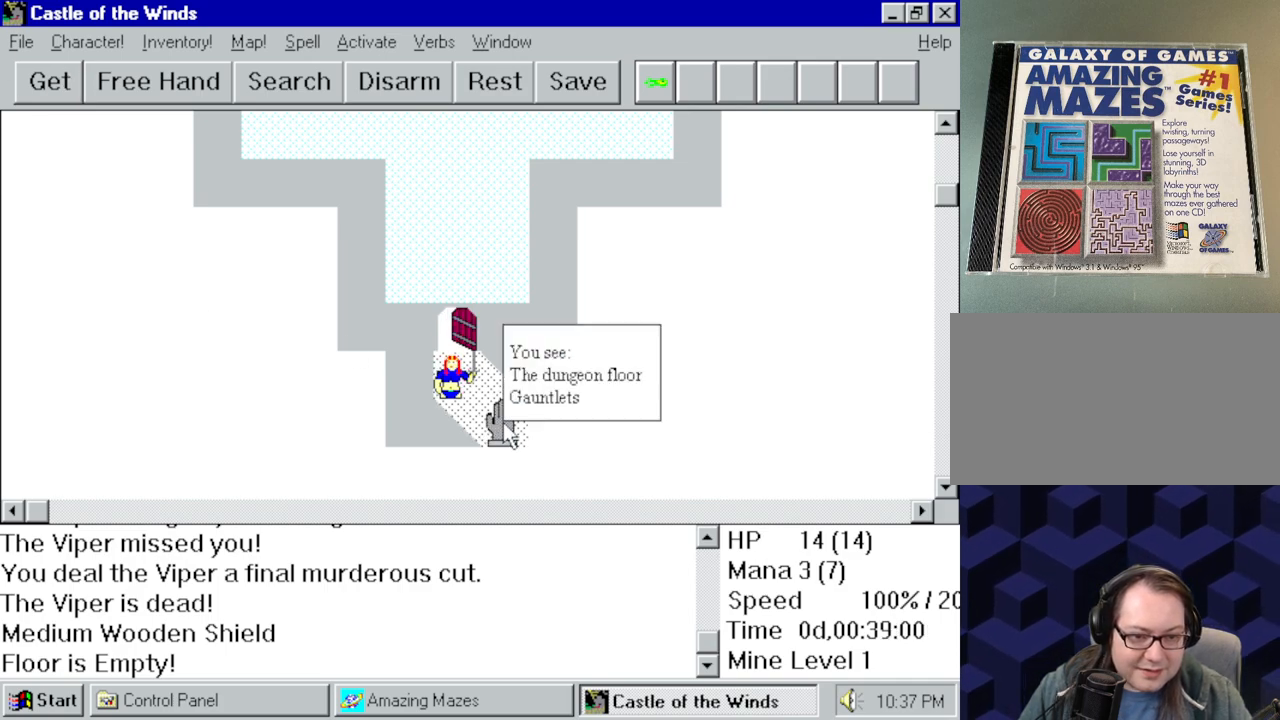
{"keys": [], "mouse": [], "events": [[417, "mouse_right", "up"]]}
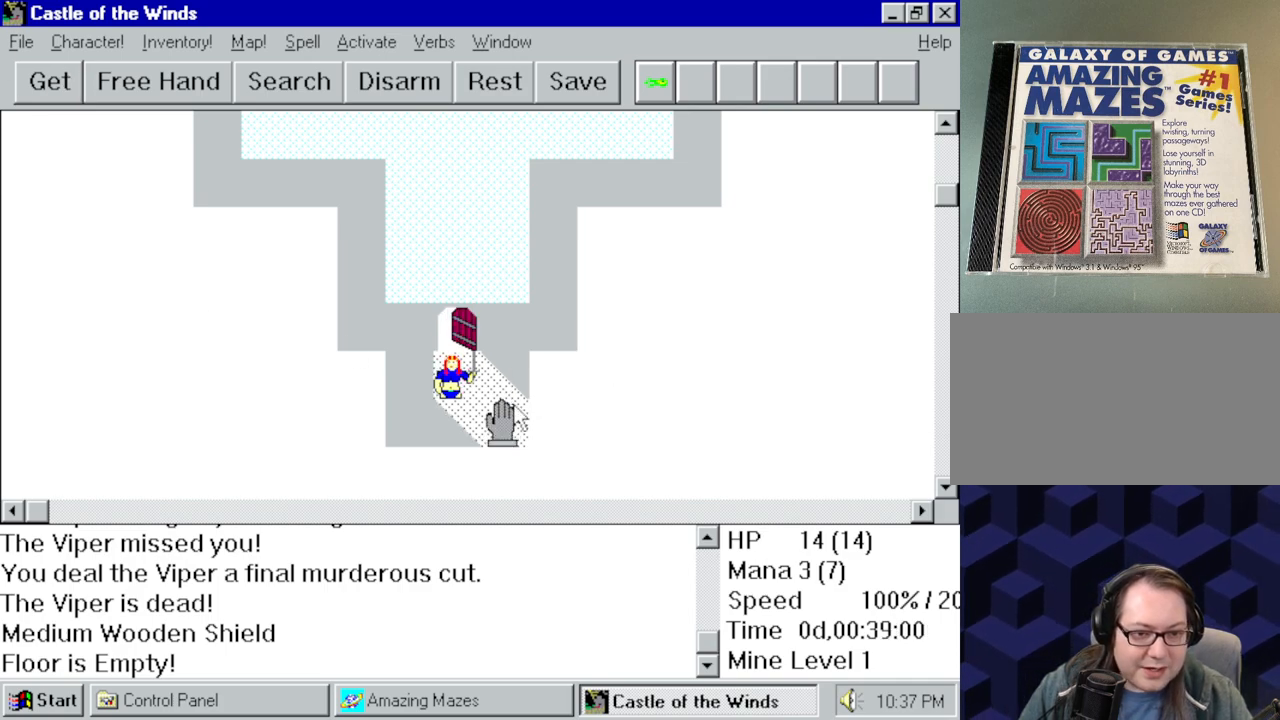
{"keys": [], "mouse": [], "events": []}
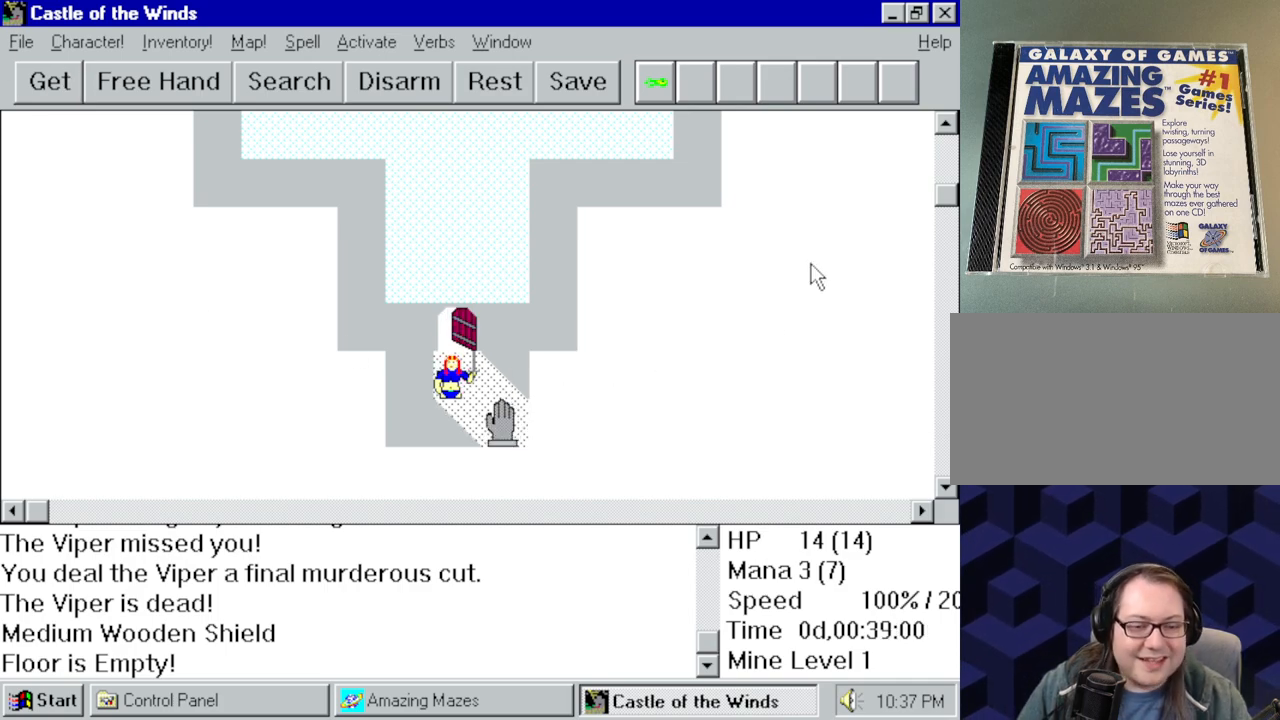
{"keys": [], "mouse": [], "events": []}
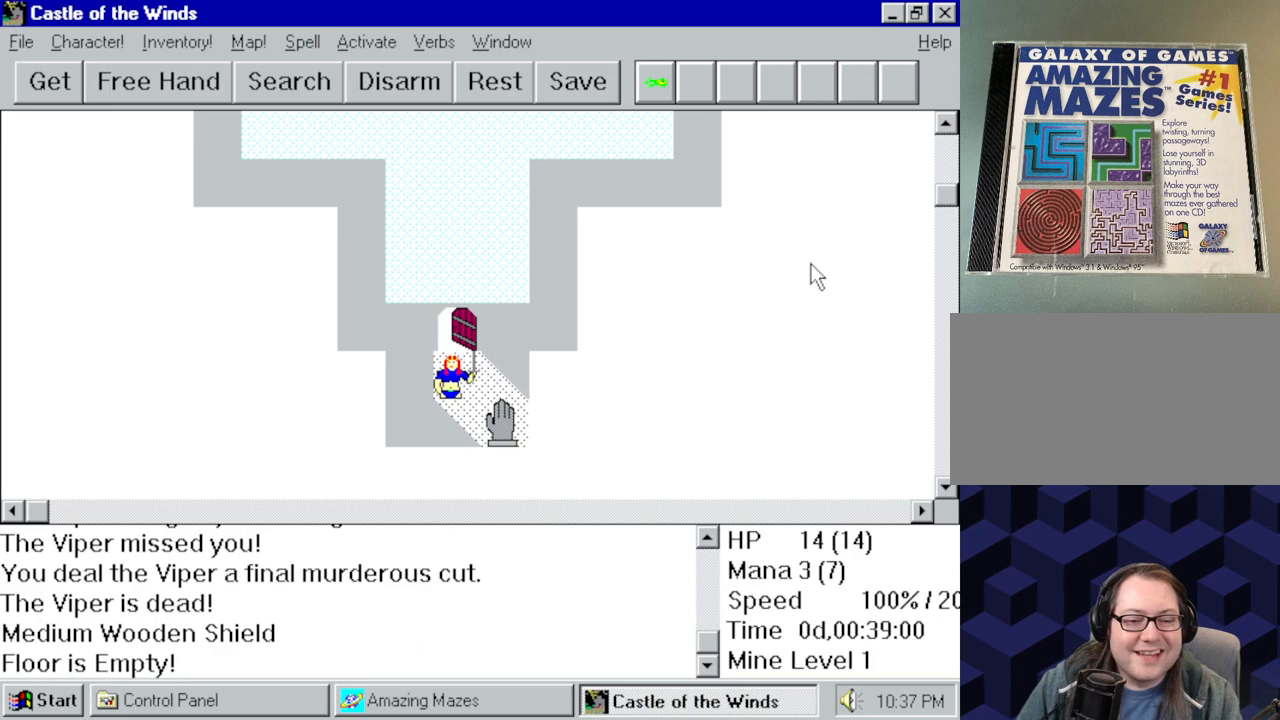
{"keys": [], "mouse": [], "events": []}
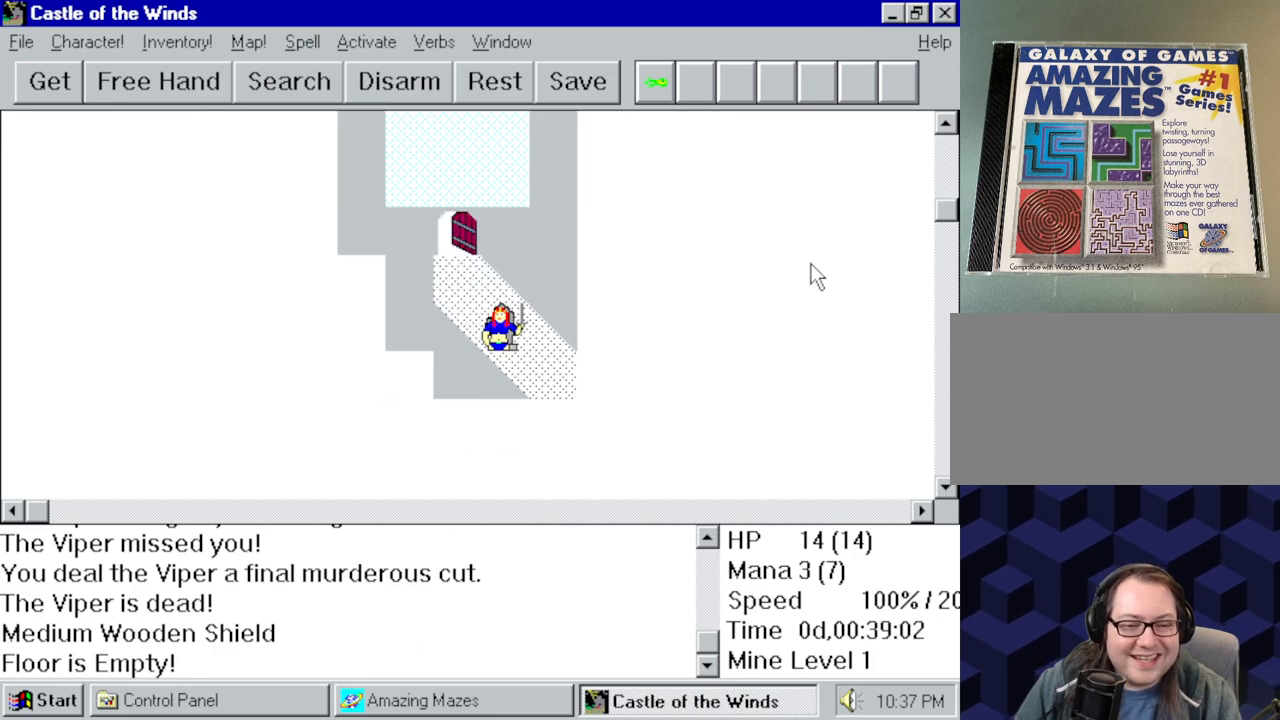
{"keys": [], "mouse": [], "events": []}
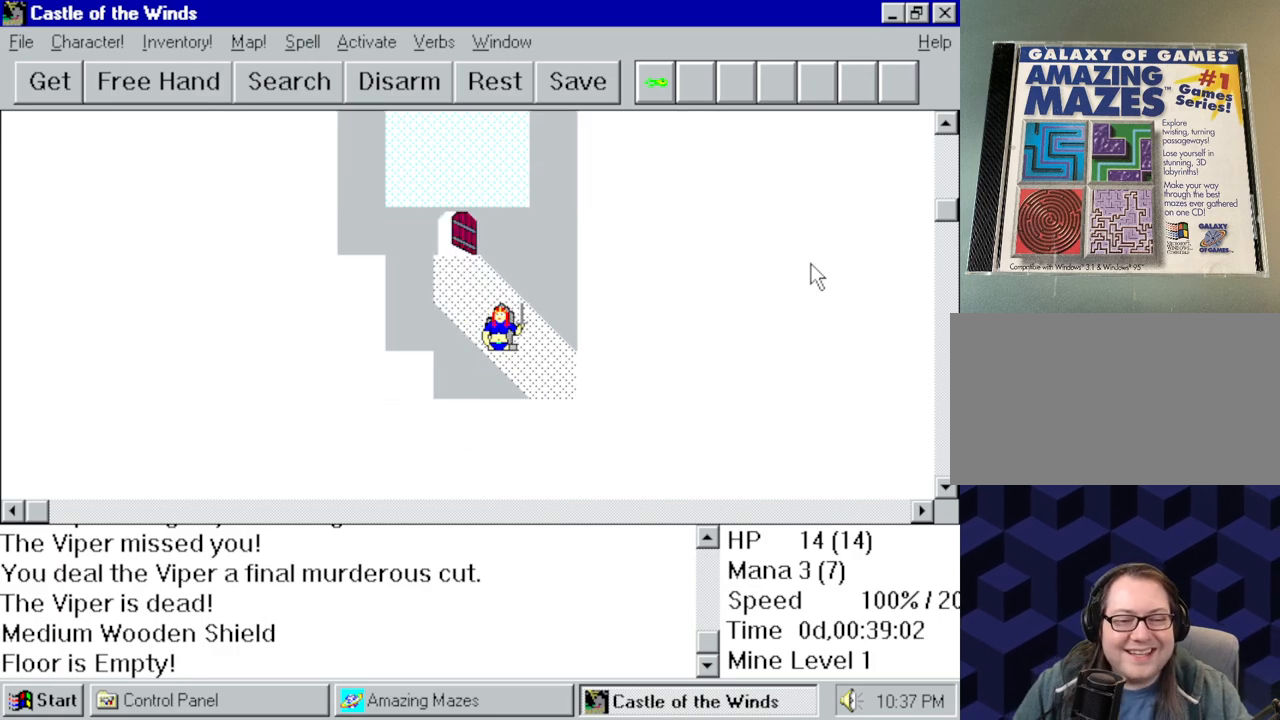
{"keys": [], "mouse": [], "events": []}
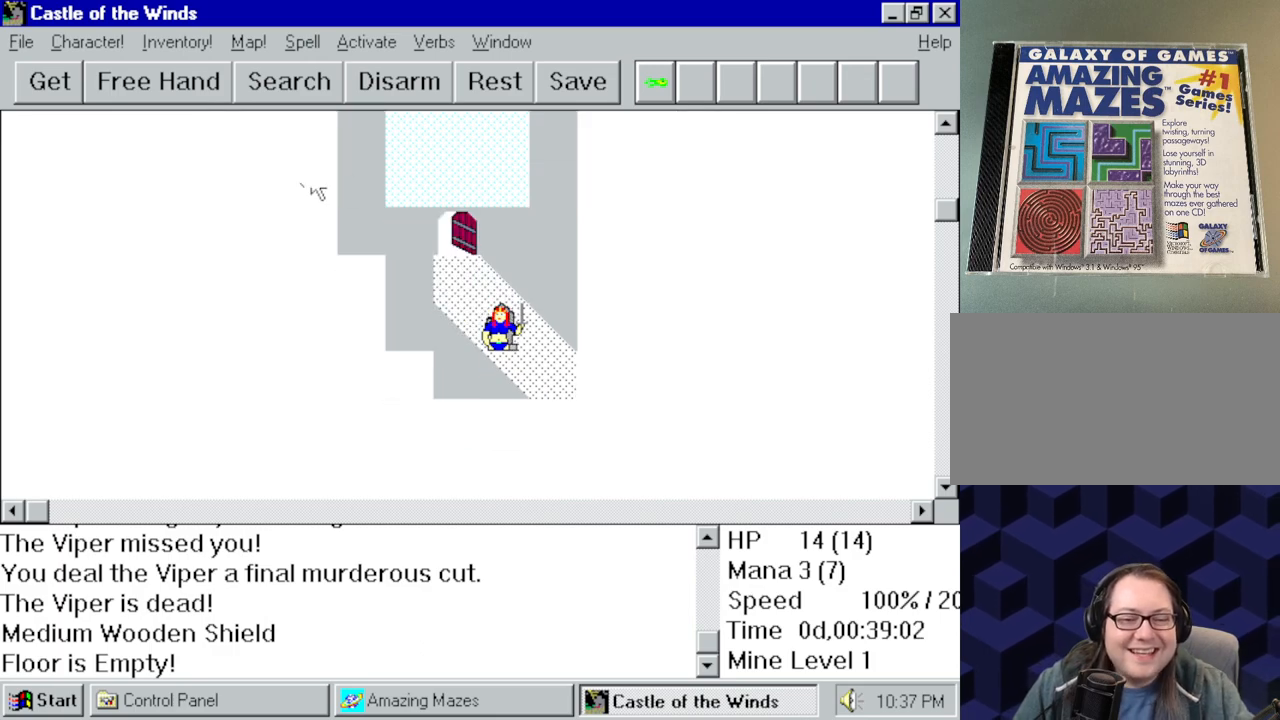
{"keys": [], "mouse": [], "events": []}
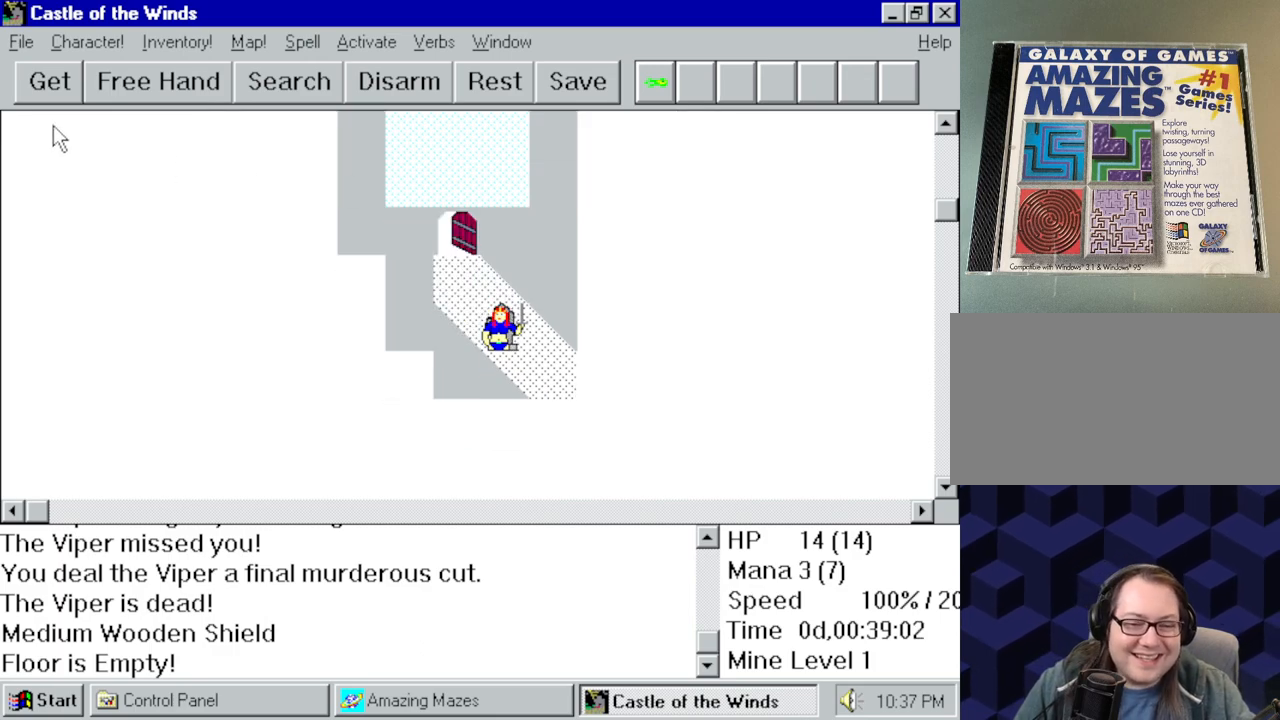
{"keys": [], "mouse": [], "events": []}
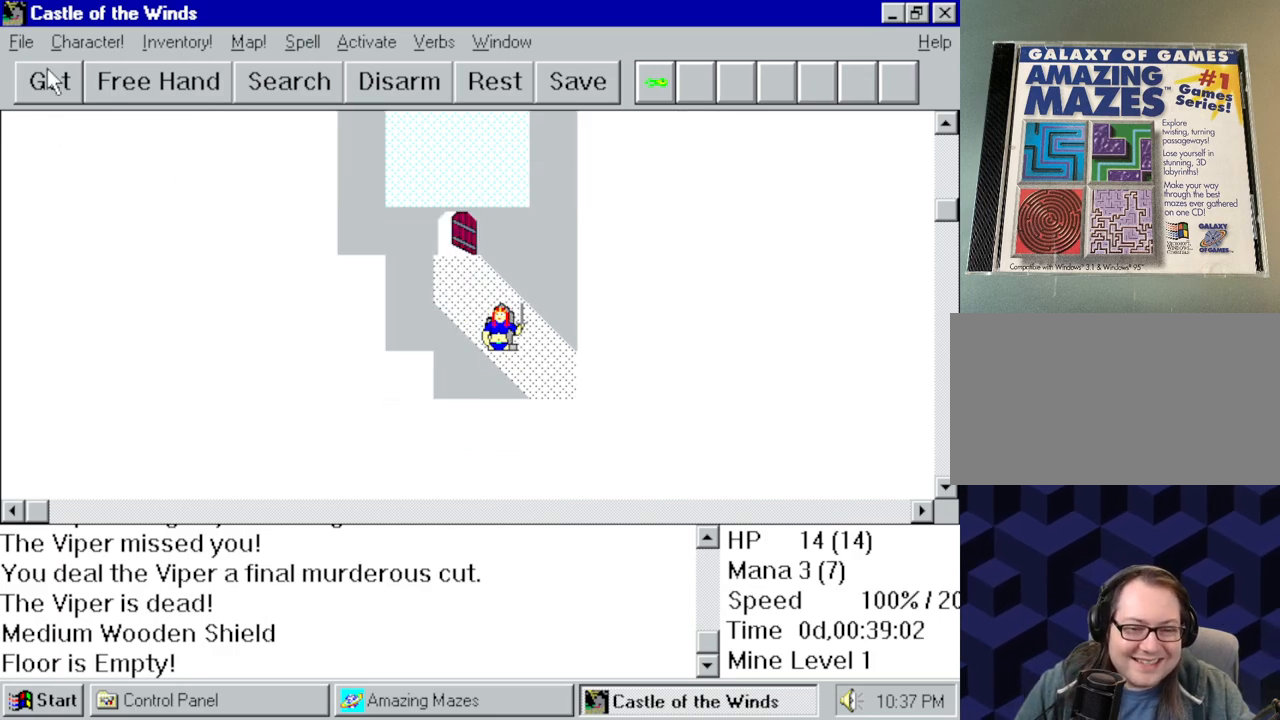
{"keys": [], "mouse": [], "events": [[84, "mouse_left", "down"], [167, "mouse_left", "up"]]}
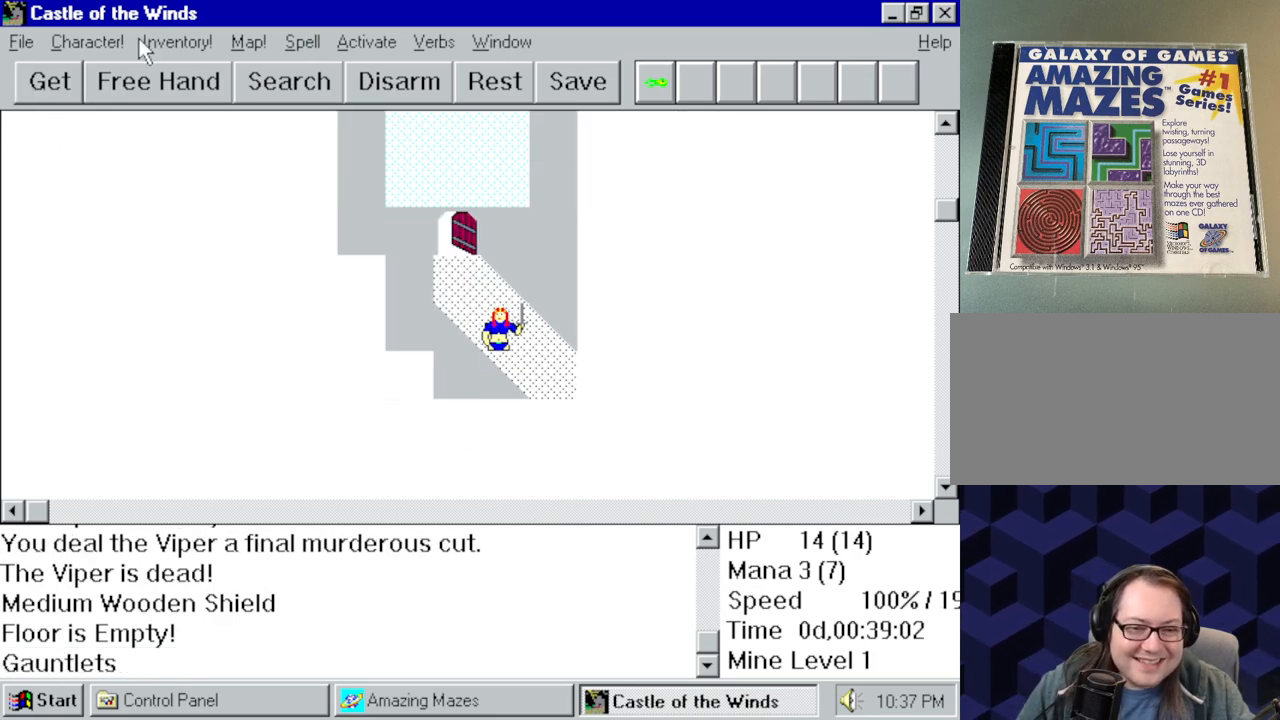
{"keys": [], "mouse": [], "events": [[284, "mouse_left", "down"], [384, "mouse_left", "up"]]}
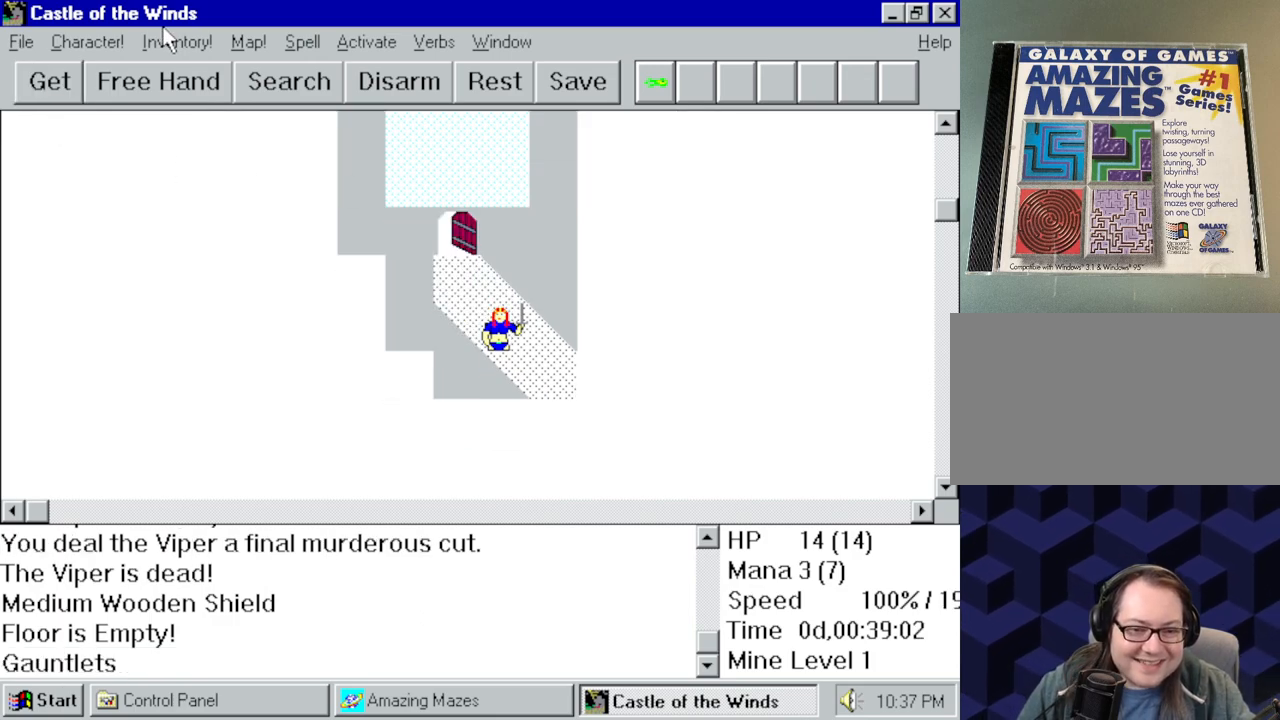
{"keys": [], "mouse": [], "events": [[350, "mouse_left", "down"], [434, "mouse_left", "up"]]}
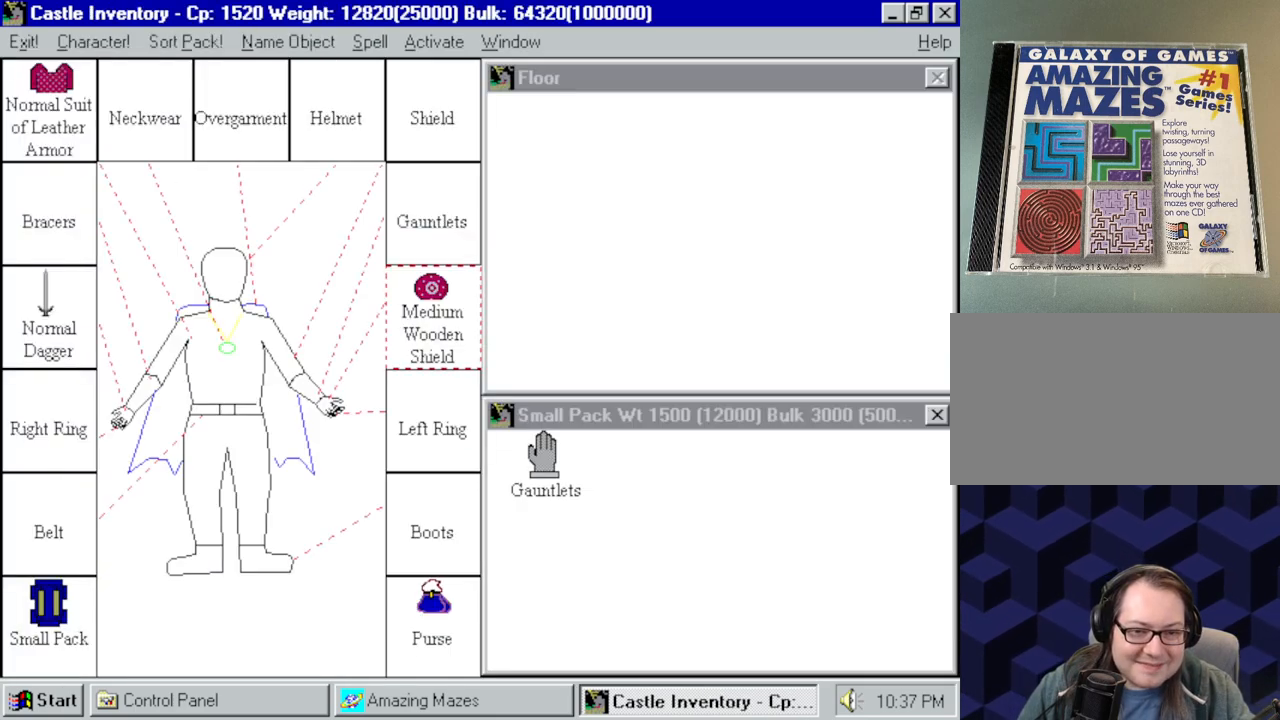
{"keys": [], "mouse": [], "events": []}
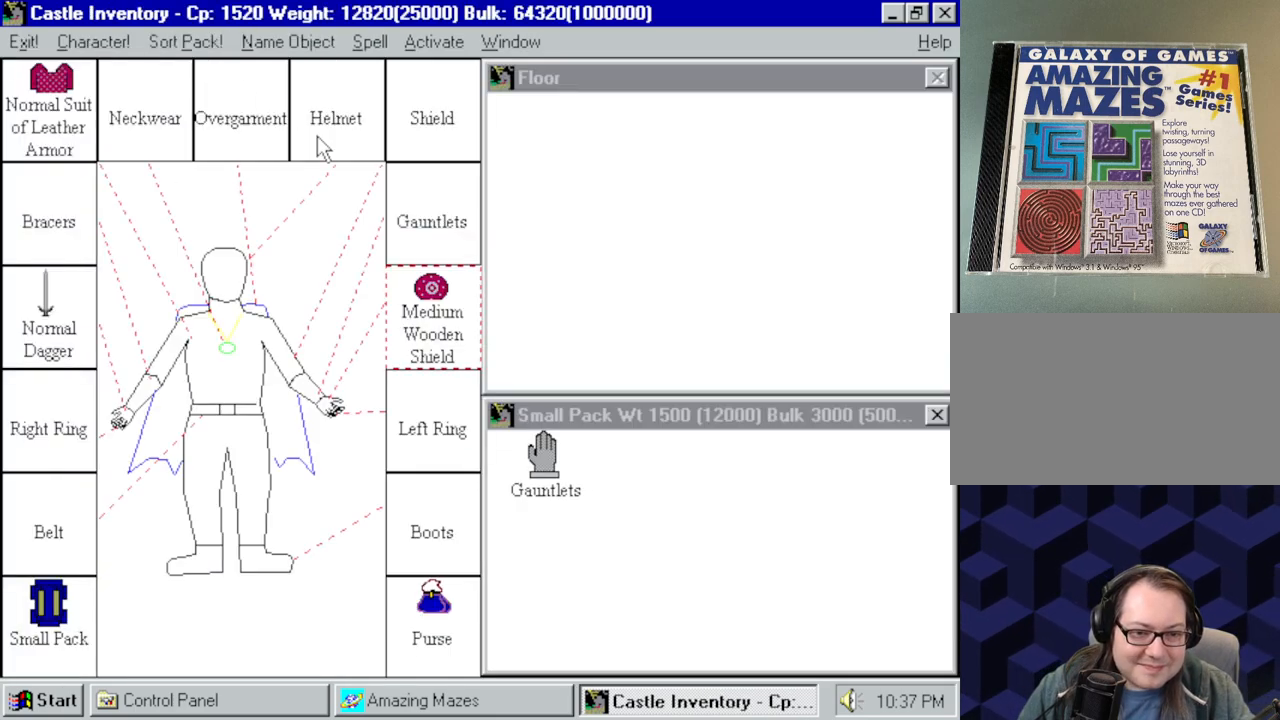
{"keys": [], "mouse": [], "events": []}
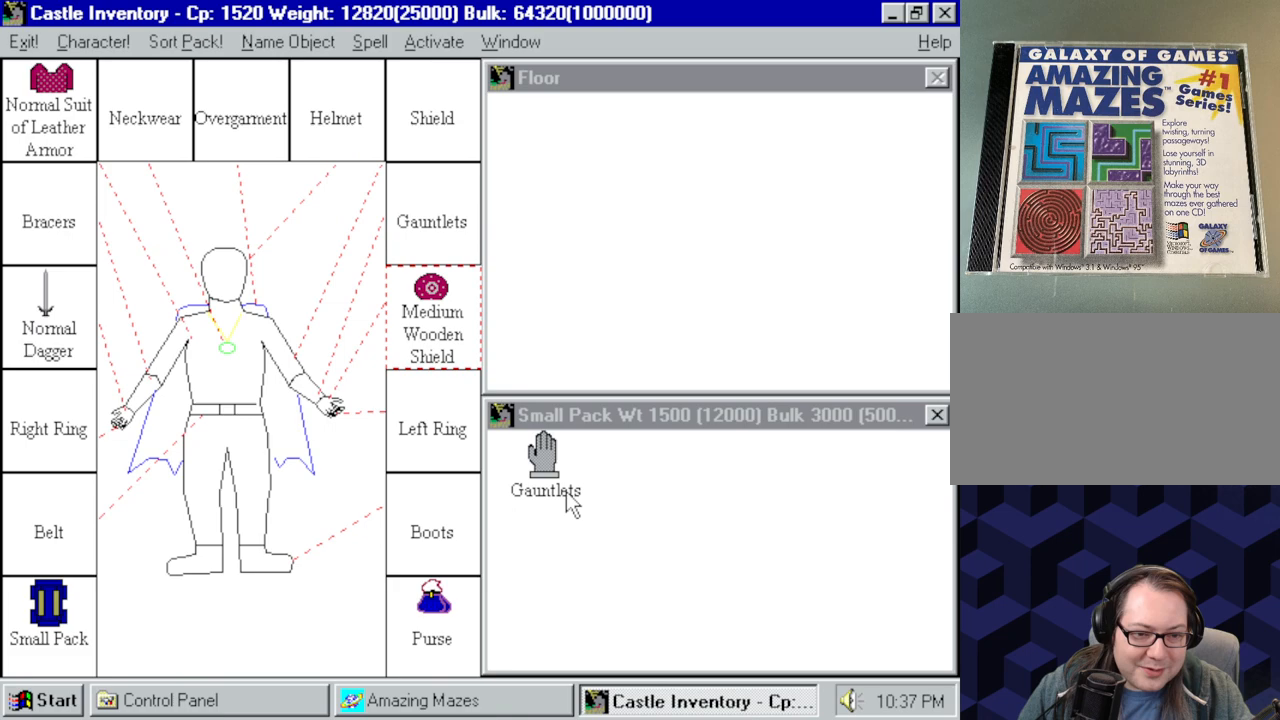
{"keys": [], "mouse": ["left"], "events": [[484, "mouse_left", "down"]]}
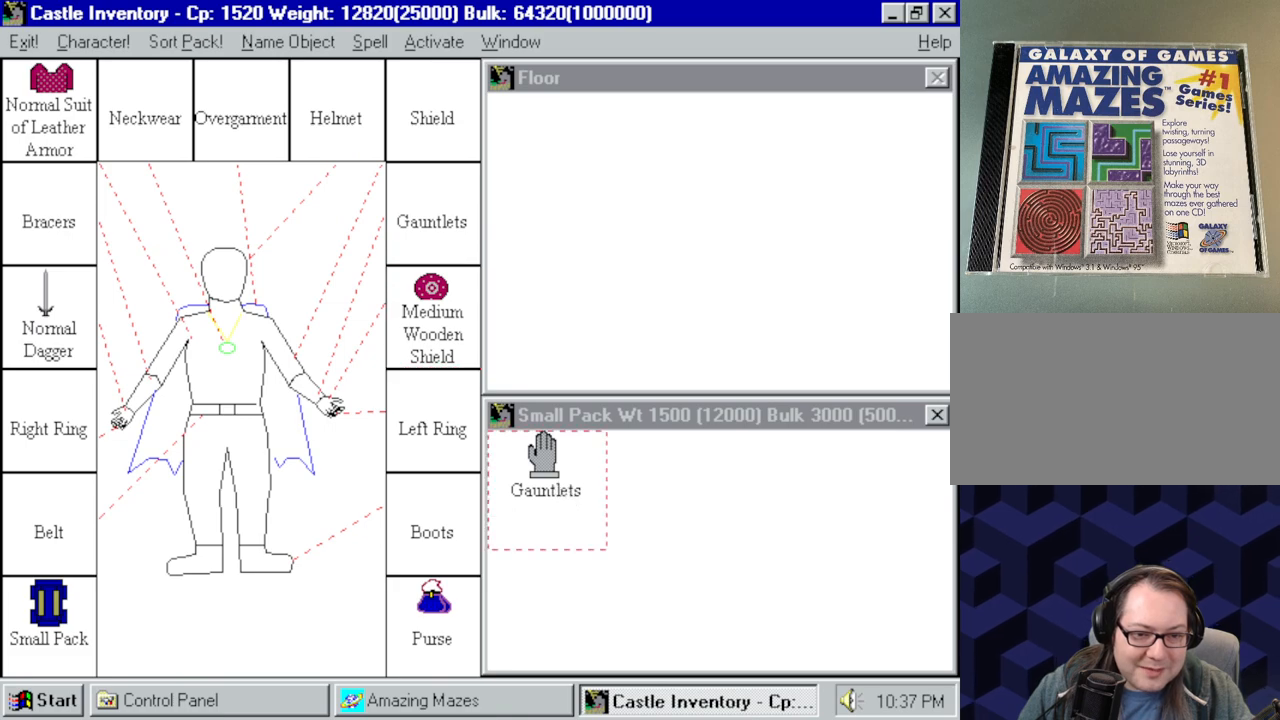
{"keys": [], "mouse": ["left"], "events": []}
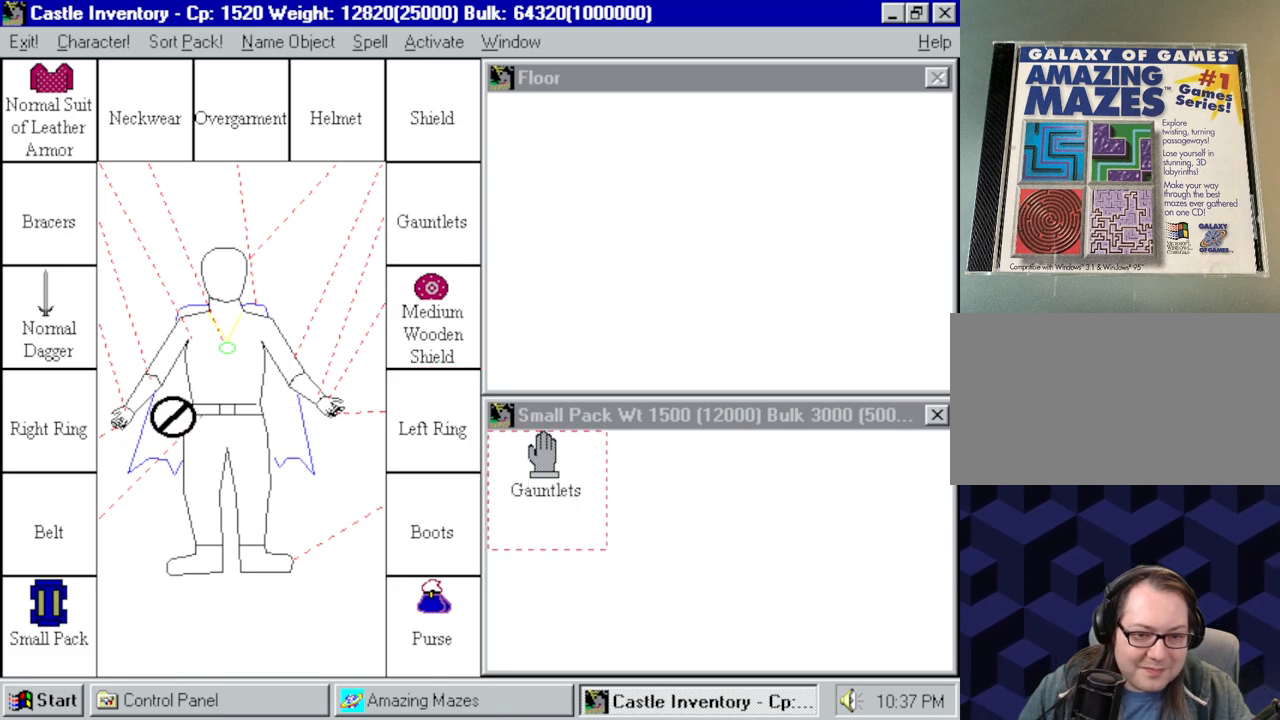
{"keys": [], "mouse": ["left"], "events": []}
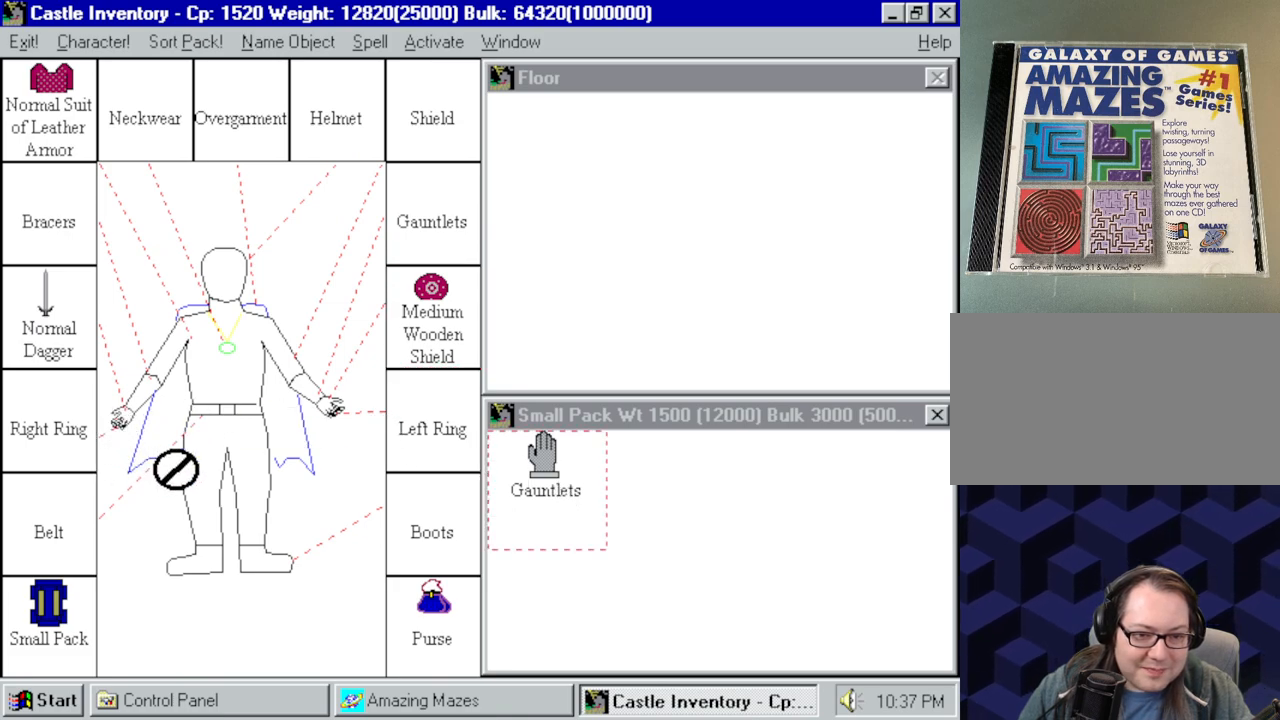
{"keys": [], "mouse": ["left"], "events": []}
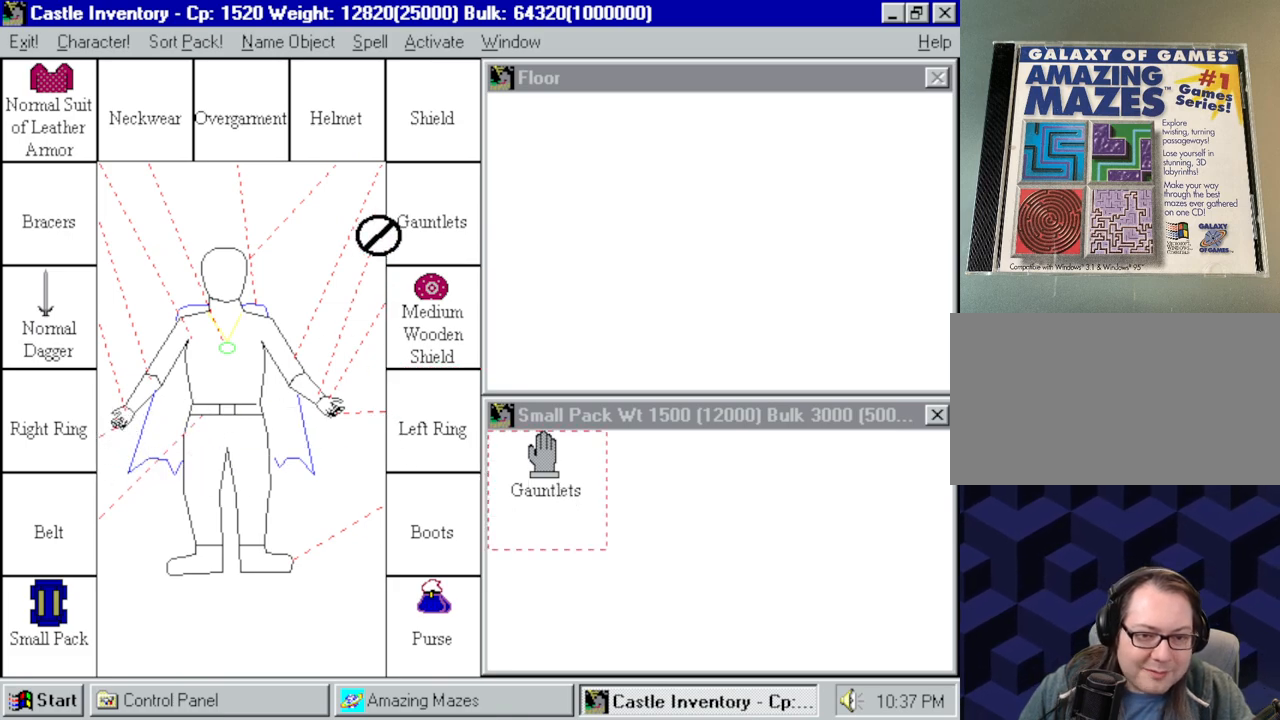
{"keys": [], "mouse": [], "events": [[500, "mouse_left", "up"]]}
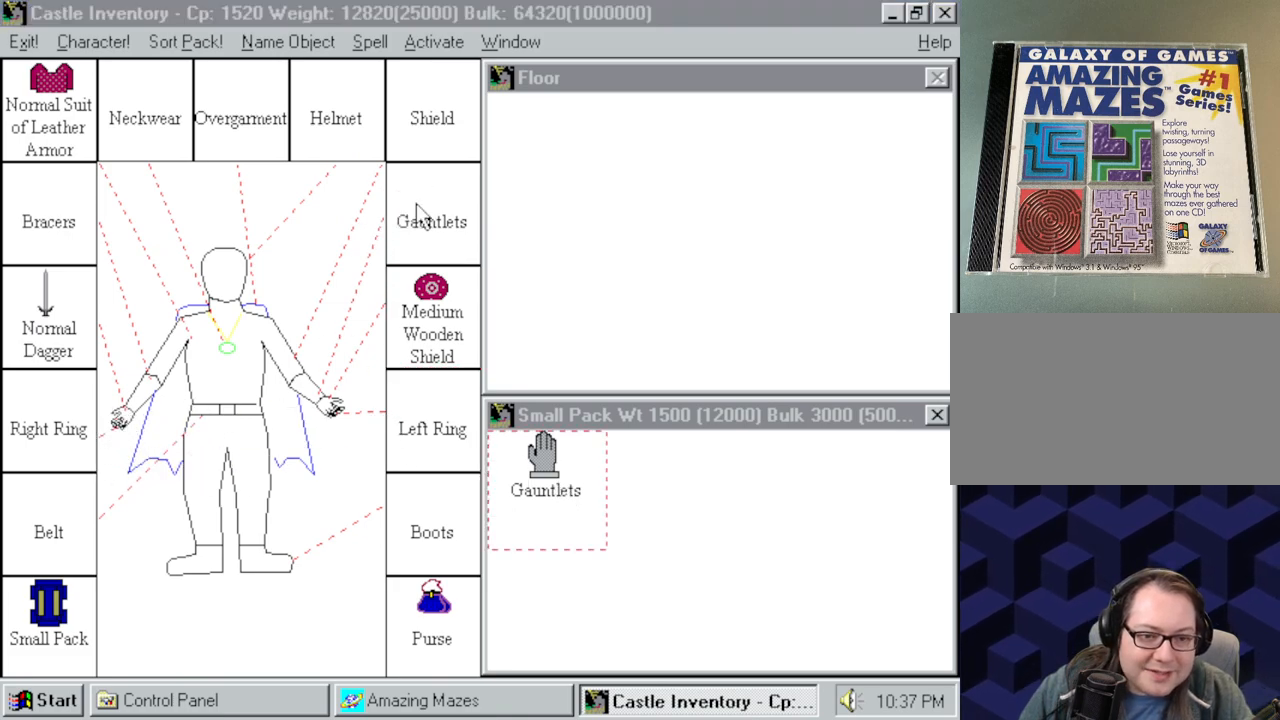
{"keys": [], "mouse": [], "events": []}
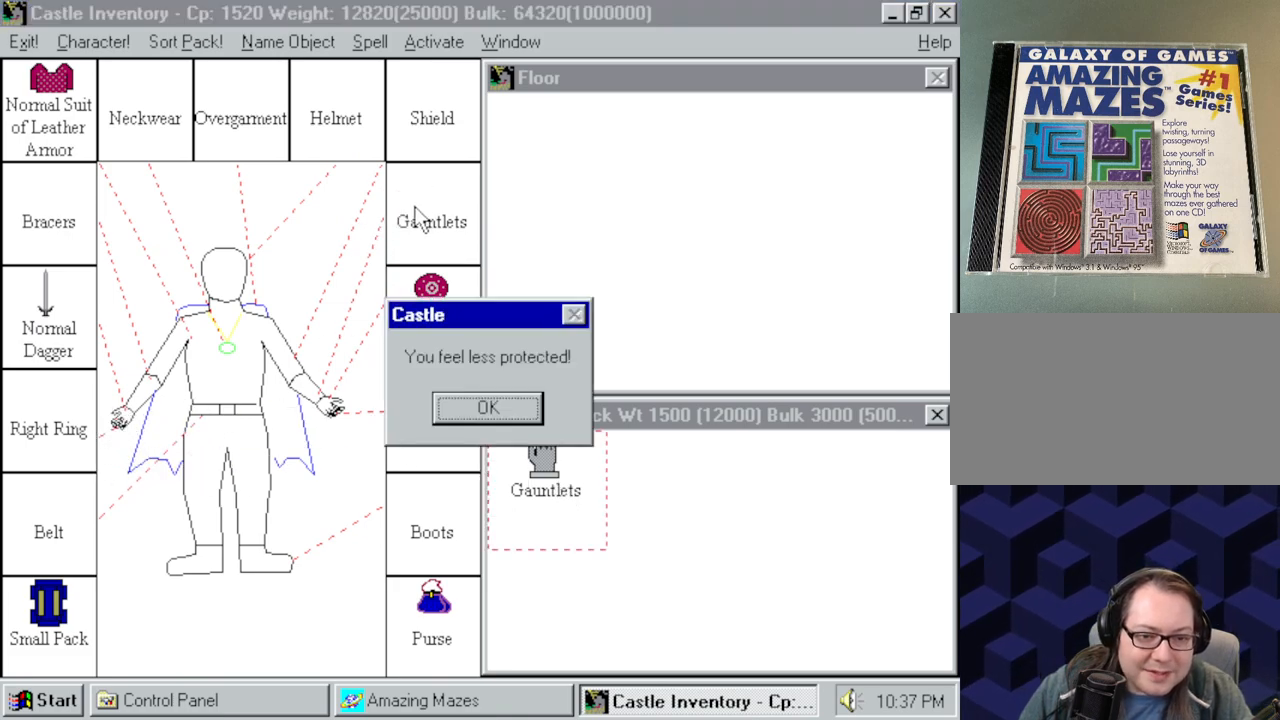
{"keys": [], "mouse": [], "events": []}
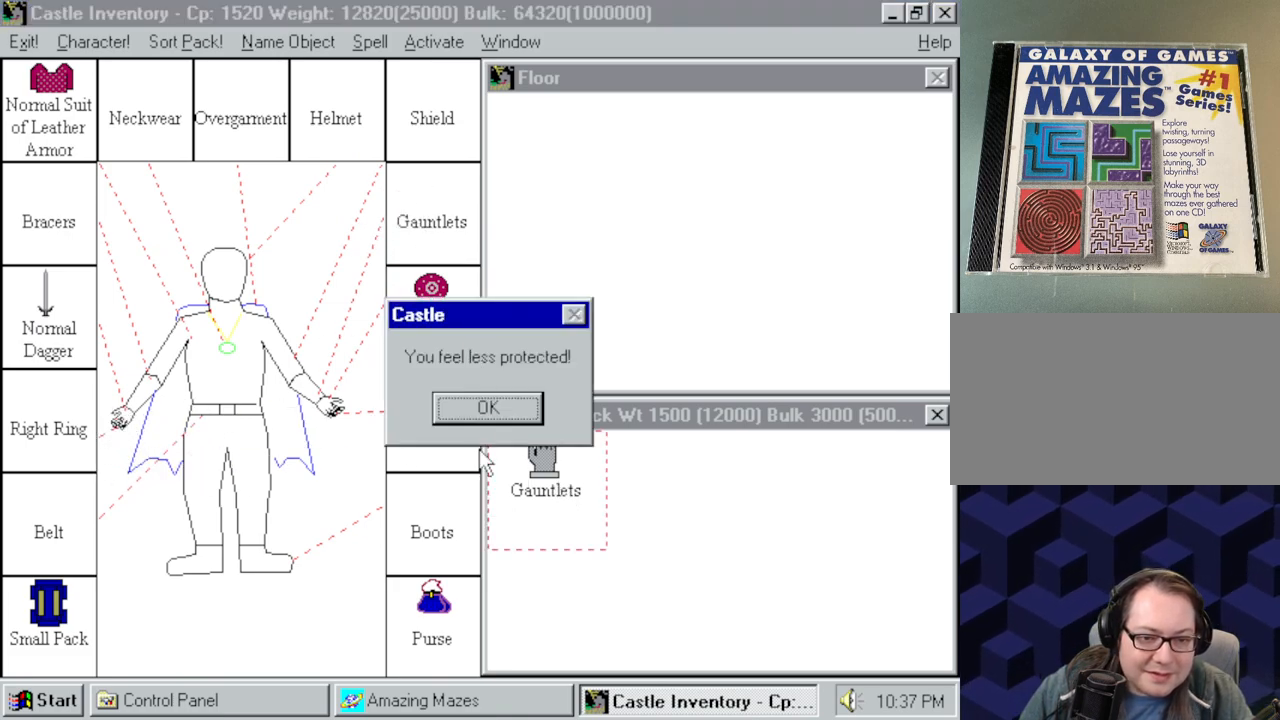
{"keys": [], "mouse": [], "events": []}
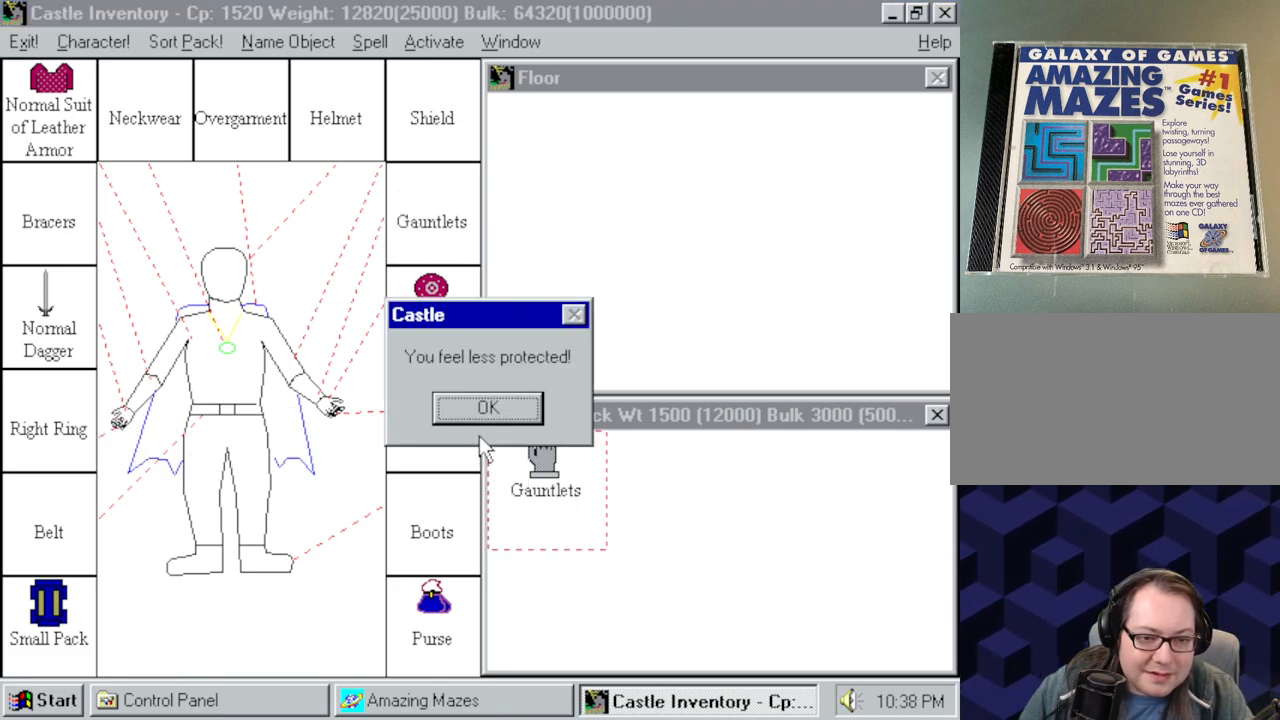
{"keys": [], "mouse": [], "events": []}
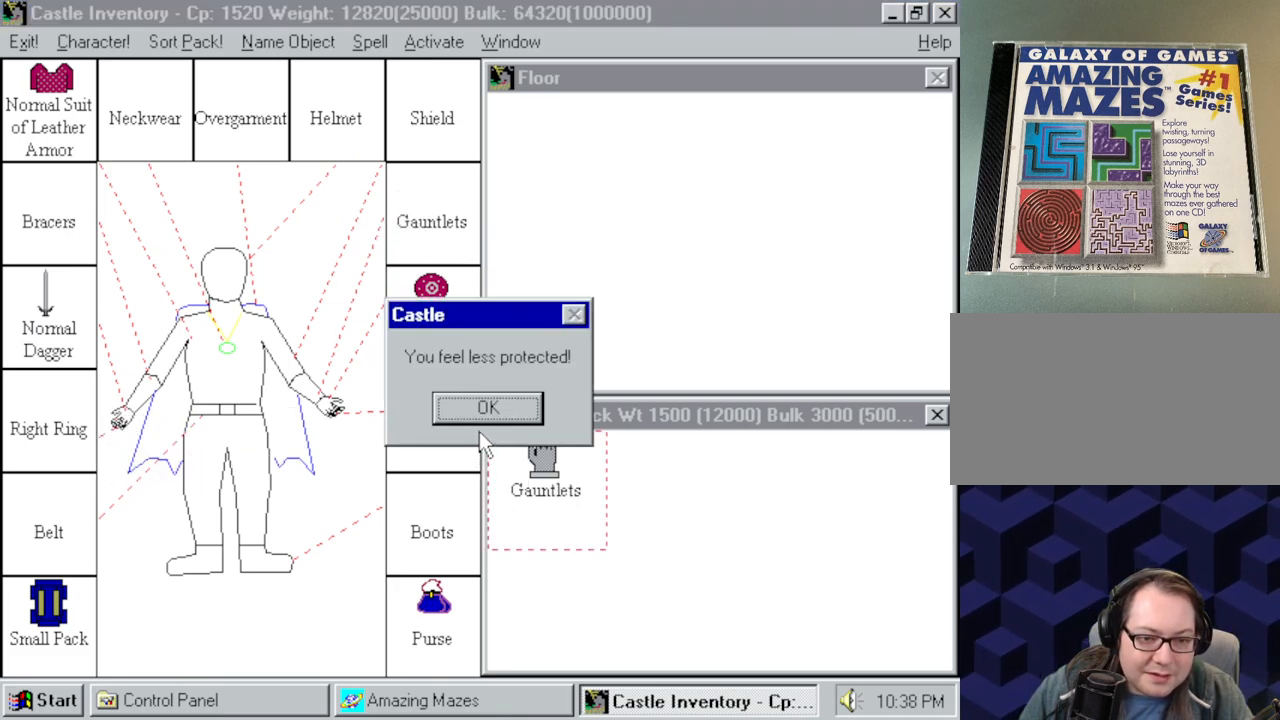
{"keys": [], "mouse": [], "events": []}
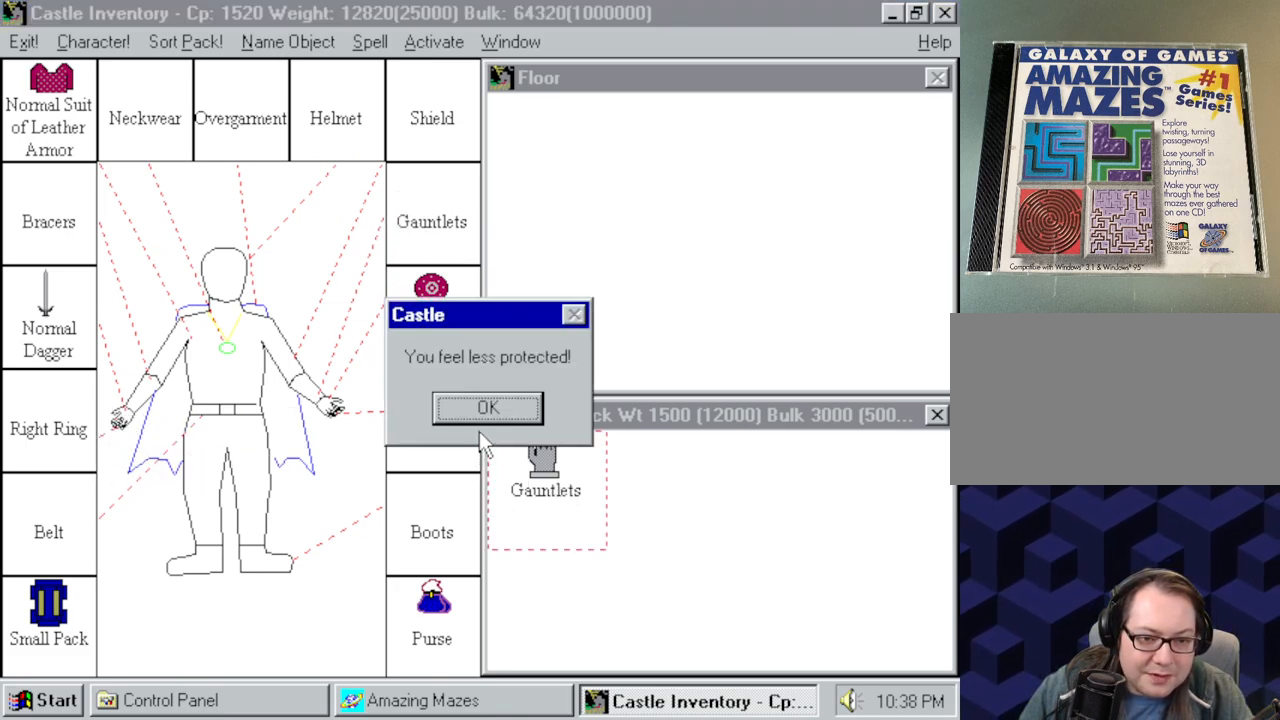
{"keys": [], "mouse": [], "events": [[267, "mouse_left", "down"], [367, "mouse_left", "up"]]}
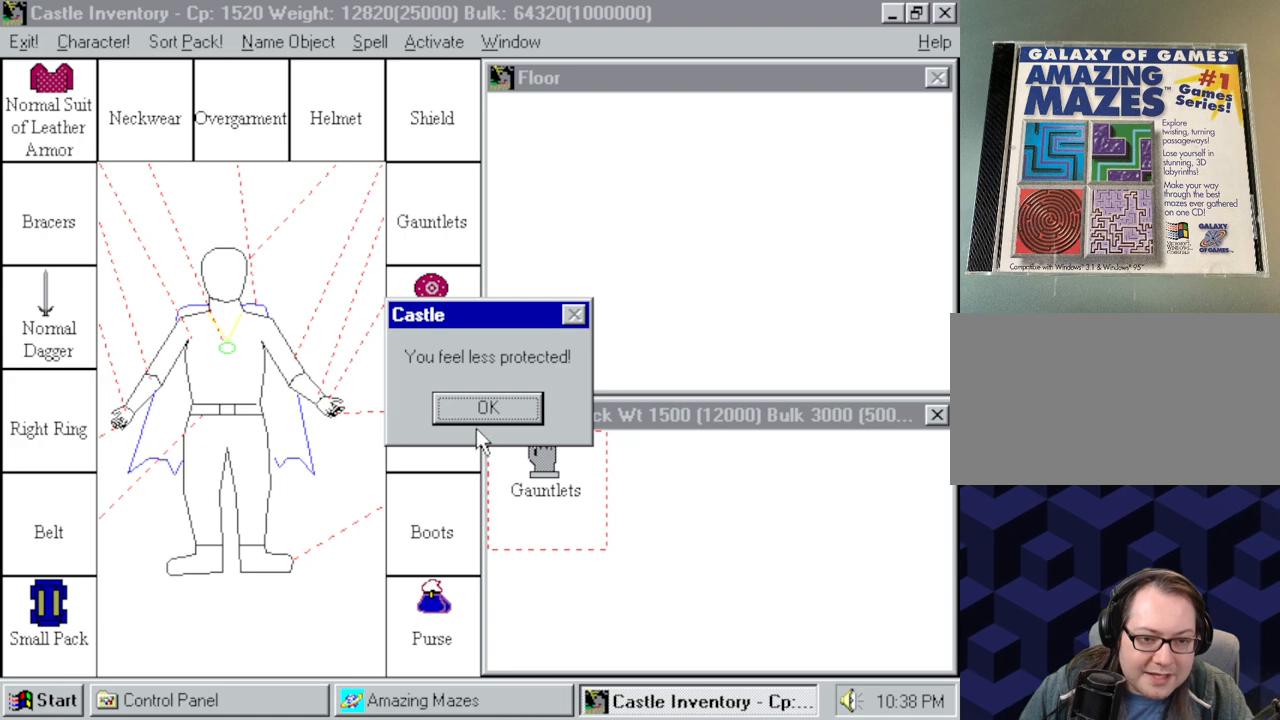
{"keys": [], "mouse": [], "events": []}
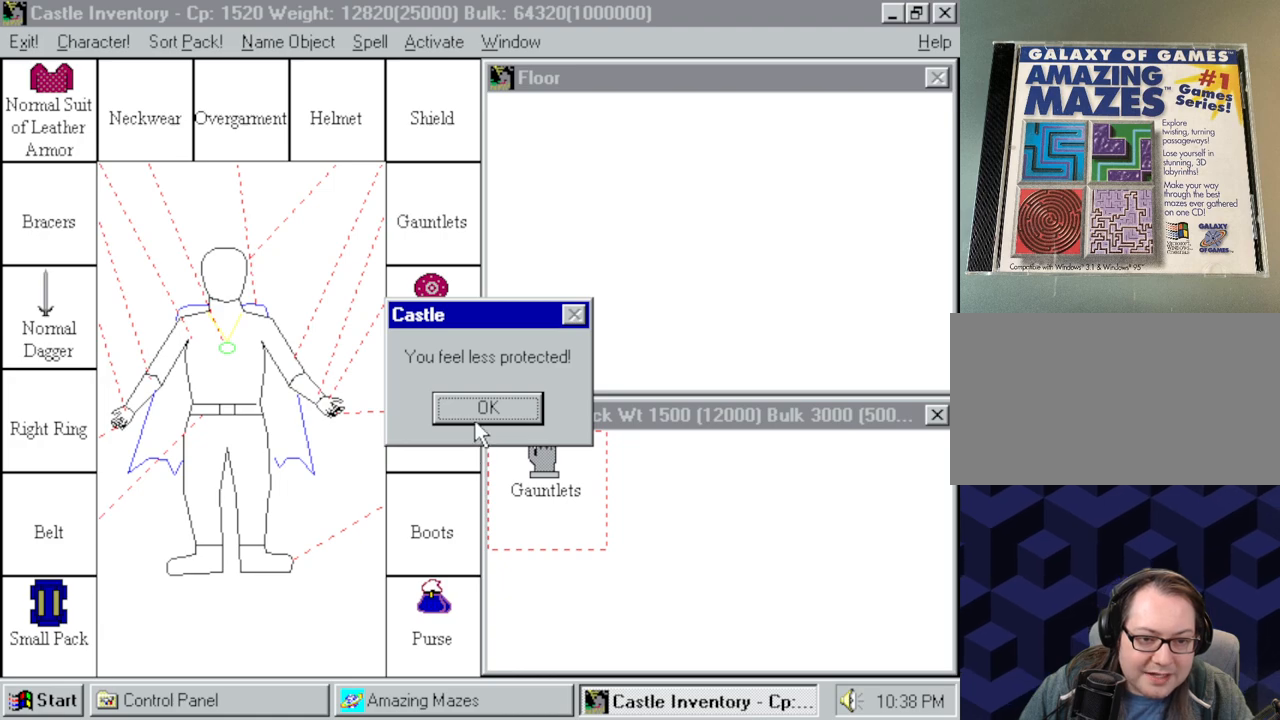
{"keys": [], "mouse": [], "events": [[350, "mouse_left", "down"], [434, "mouse_left", "up"]]}
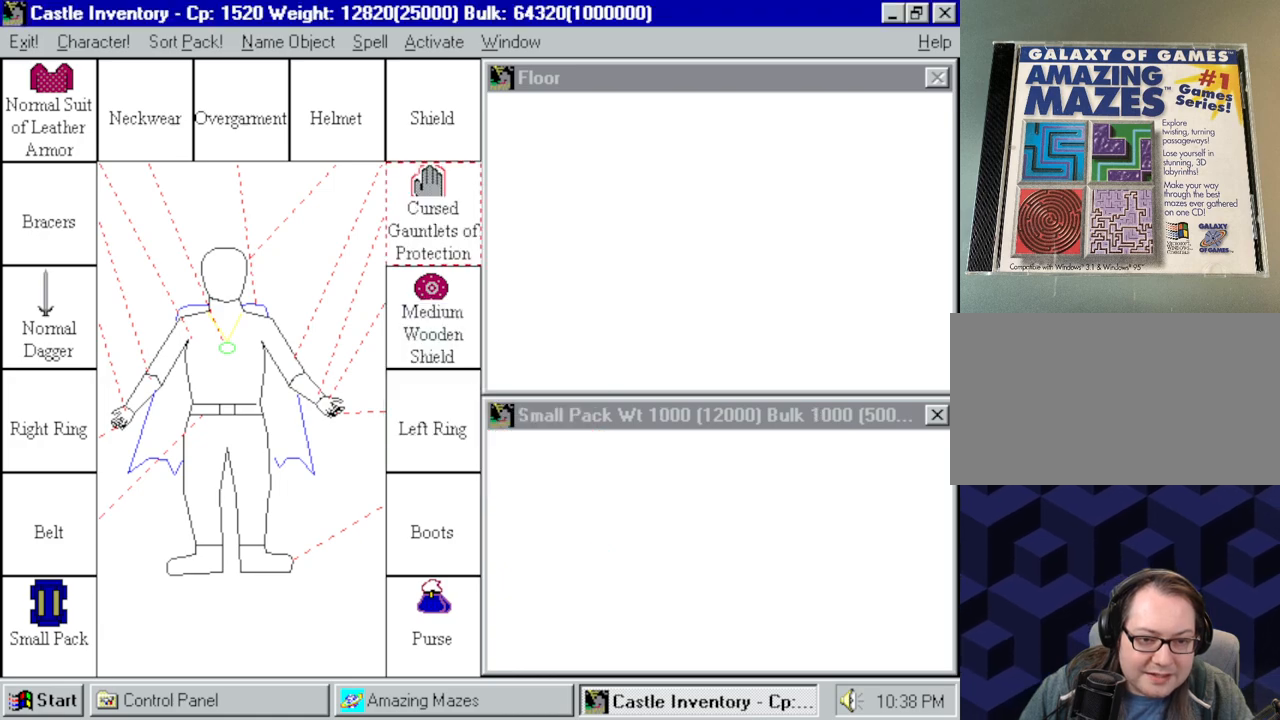
{"keys": [], "mouse": [], "events": []}